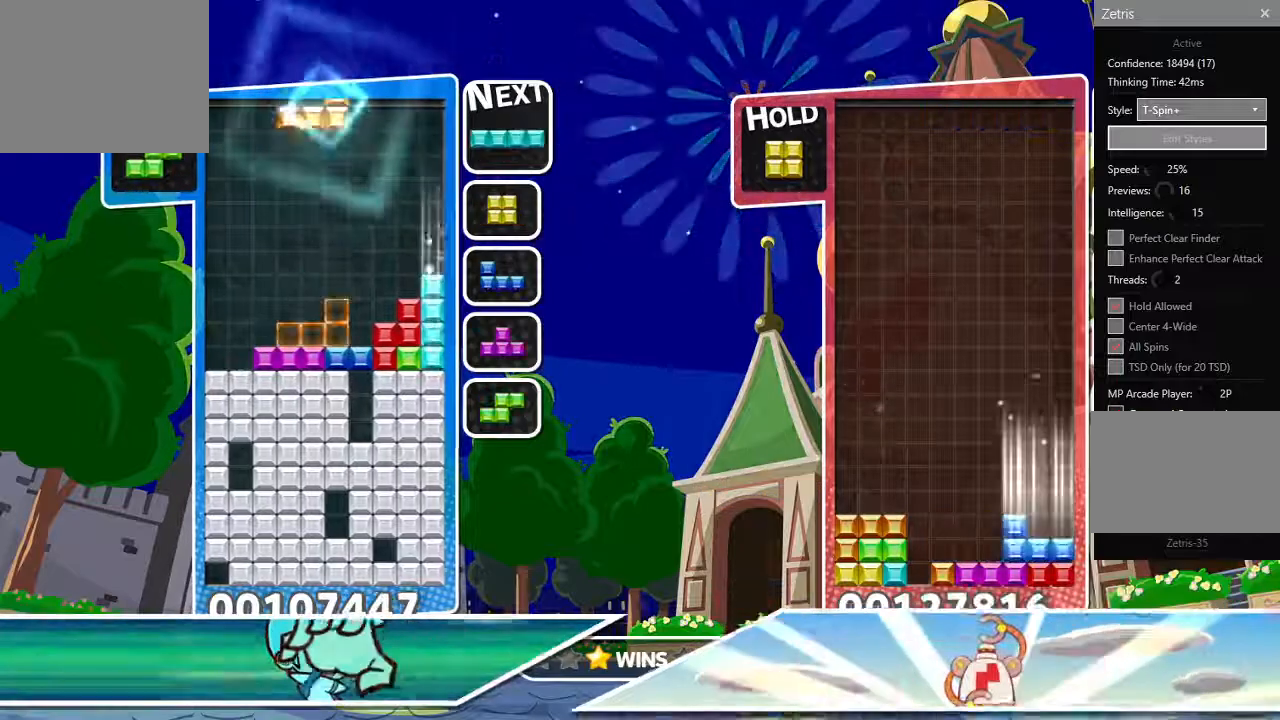
Gameplay with a controller (PlayStation layout); each line is a JSON object with the inputs held at the frame after it (dt_ms = milliseconds from this image to that frame). "events" lists button and stick changes between this image and that frame as [ms after this image, input, new state], when the widget could be followed in between.
{"dt_ms": 500, "buttons": ["DPAD_UP"], "left_stick": "center", "right_stick": "center", "events": [[133, "DPAD_LEFT", "down"], [333, "CIRCLE", "down"], [467, "CIRCLE", "up"], [467, "DPAD_UP", "down"], [483, "DPAD_LEFT", "up"]]}
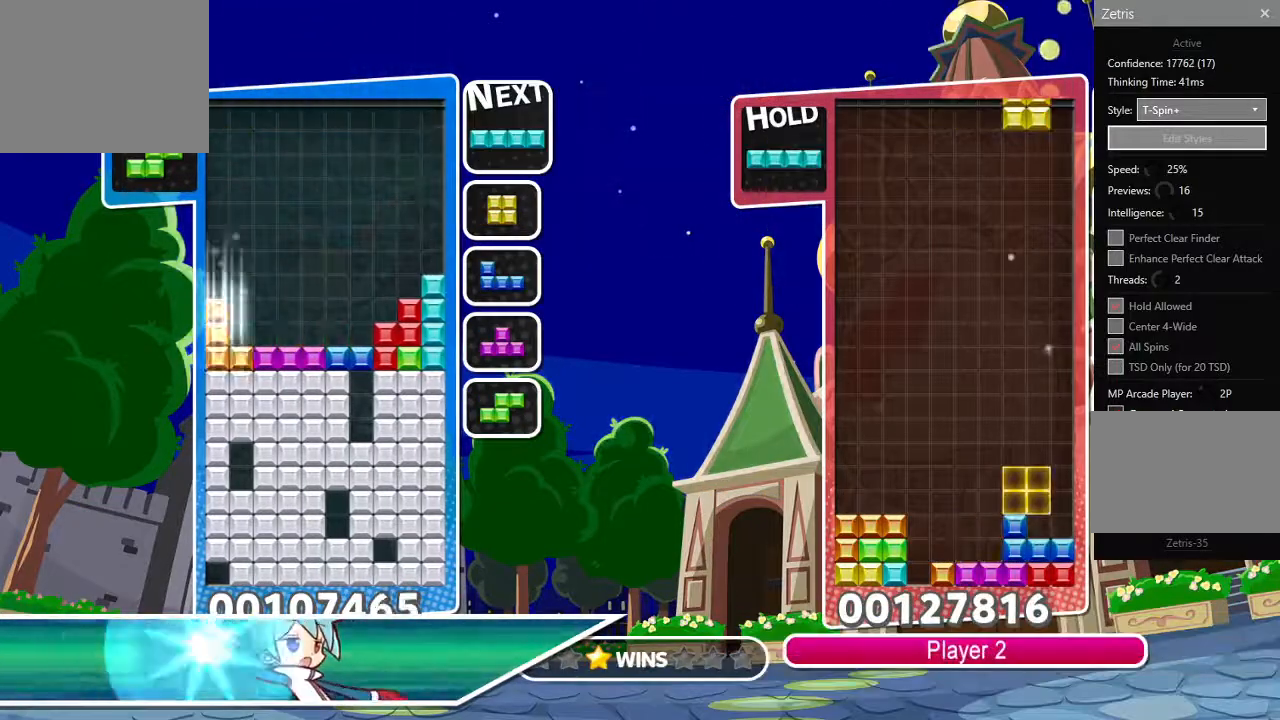
{"dt_ms": 500, "buttons": [], "left_stick": "center", "right_stick": "center", "events": [[117, "DPAD_UP", "up"]]}
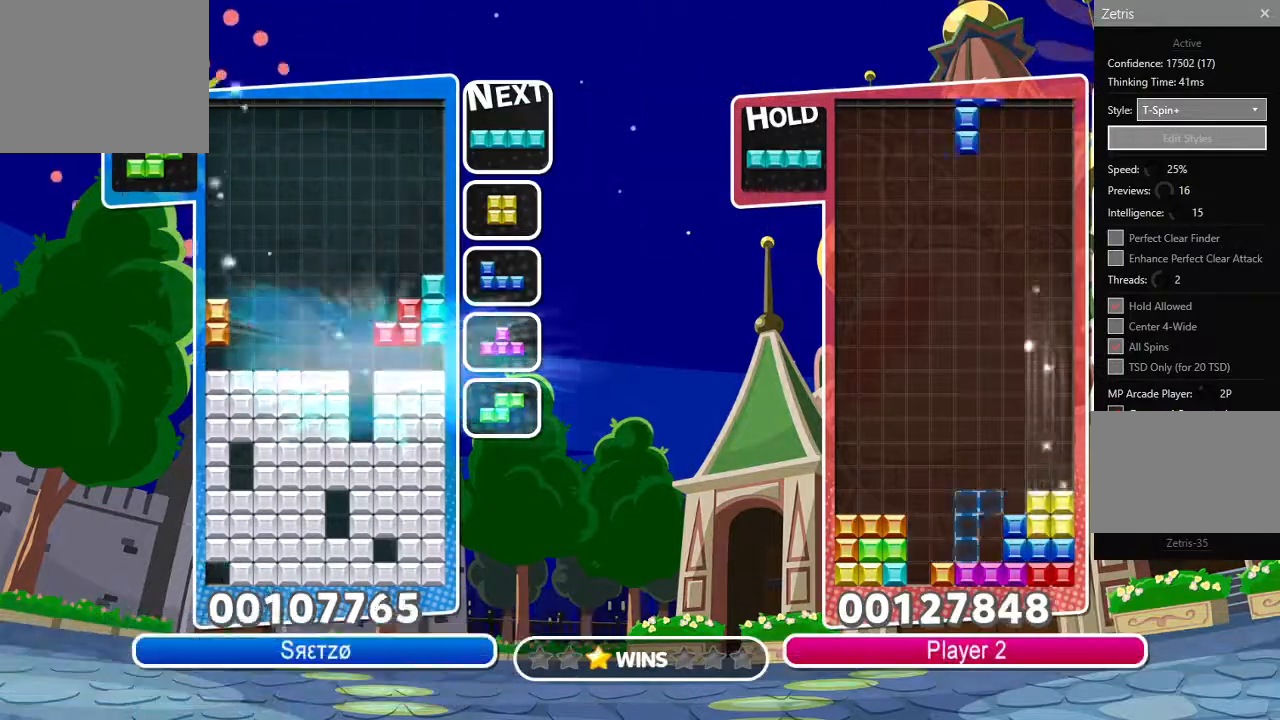
{"dt_ms": 500, "buttons": [], "left_stick": "center", "right_stick": "center", "events": [[217, "DPAD_RIGHT", "down"], [250, "CIRCLE", "down"], [317, "DPAD_UP", "down"], [333, "DPAD_RIGHT", "up"], [350, "CIRCLE", "up"], [467, "DPAD_UP", "up"]]}
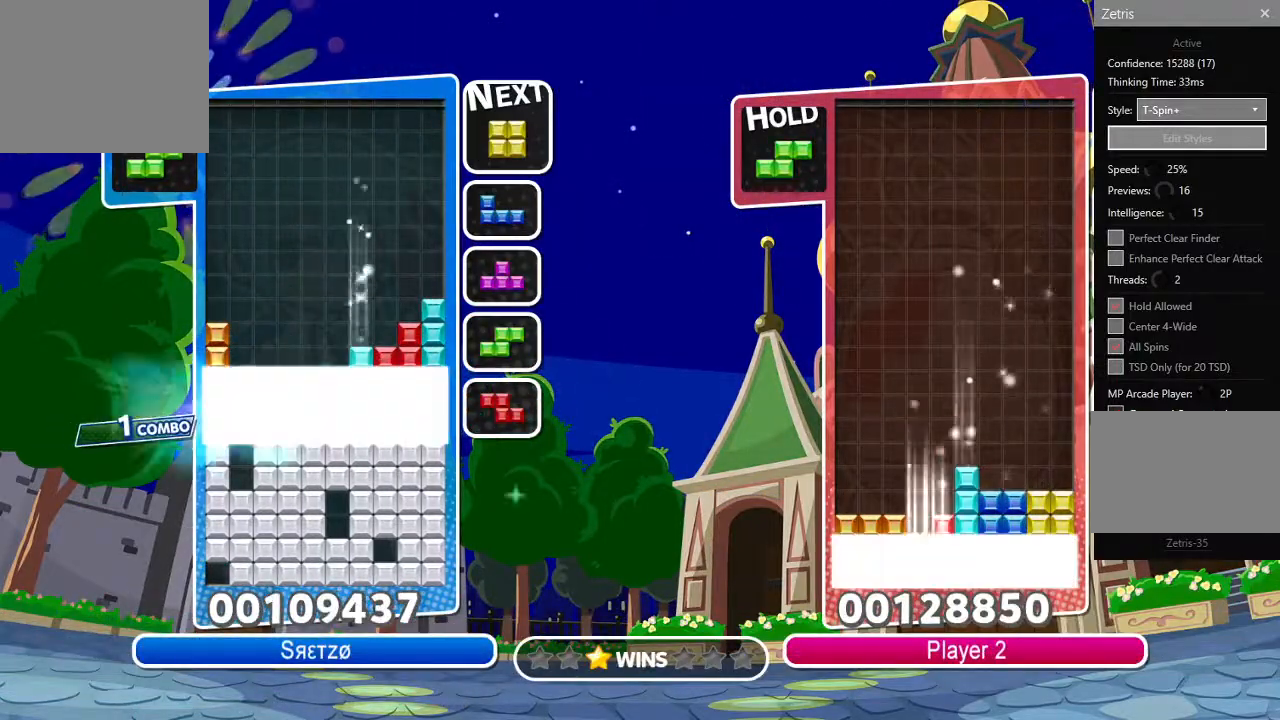
{"dt_ms": 500, "buttons": [], "left_stick": "center", "right_stick": "center", "events": []}
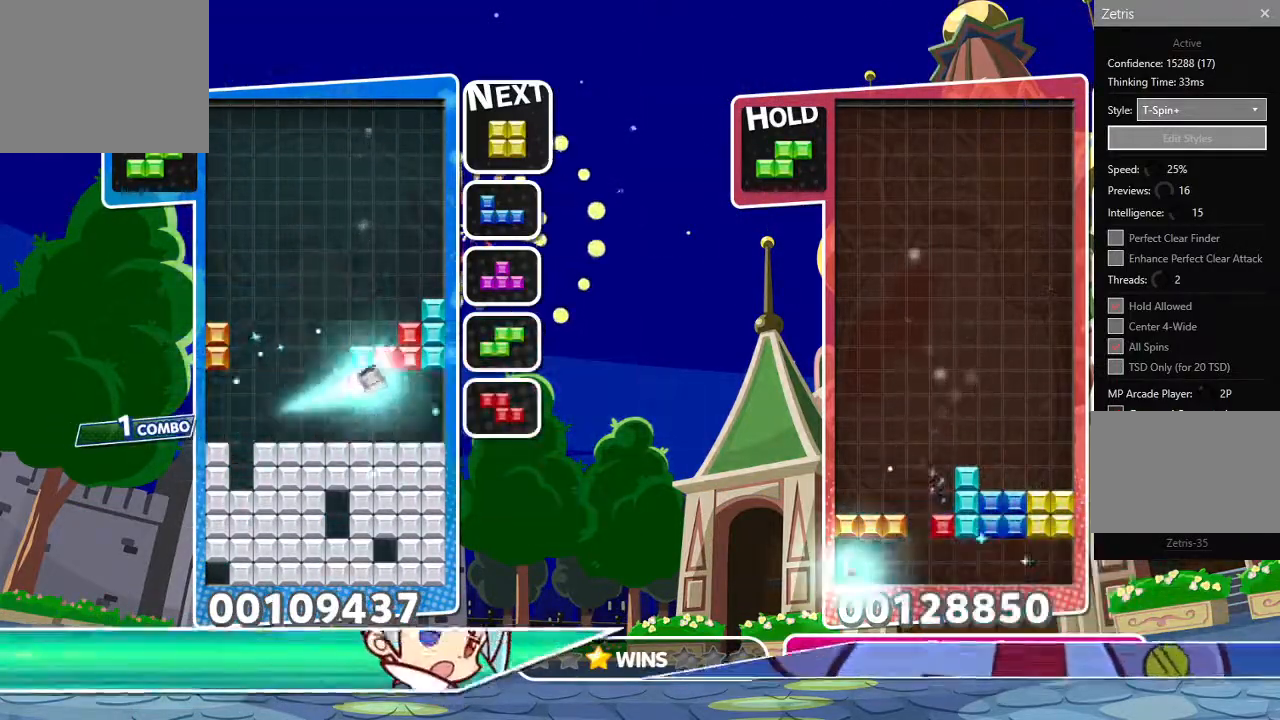
{"dt_ms": 500, "buttons": [], "left_stick": "center", "right_stick": "center", "events": []}
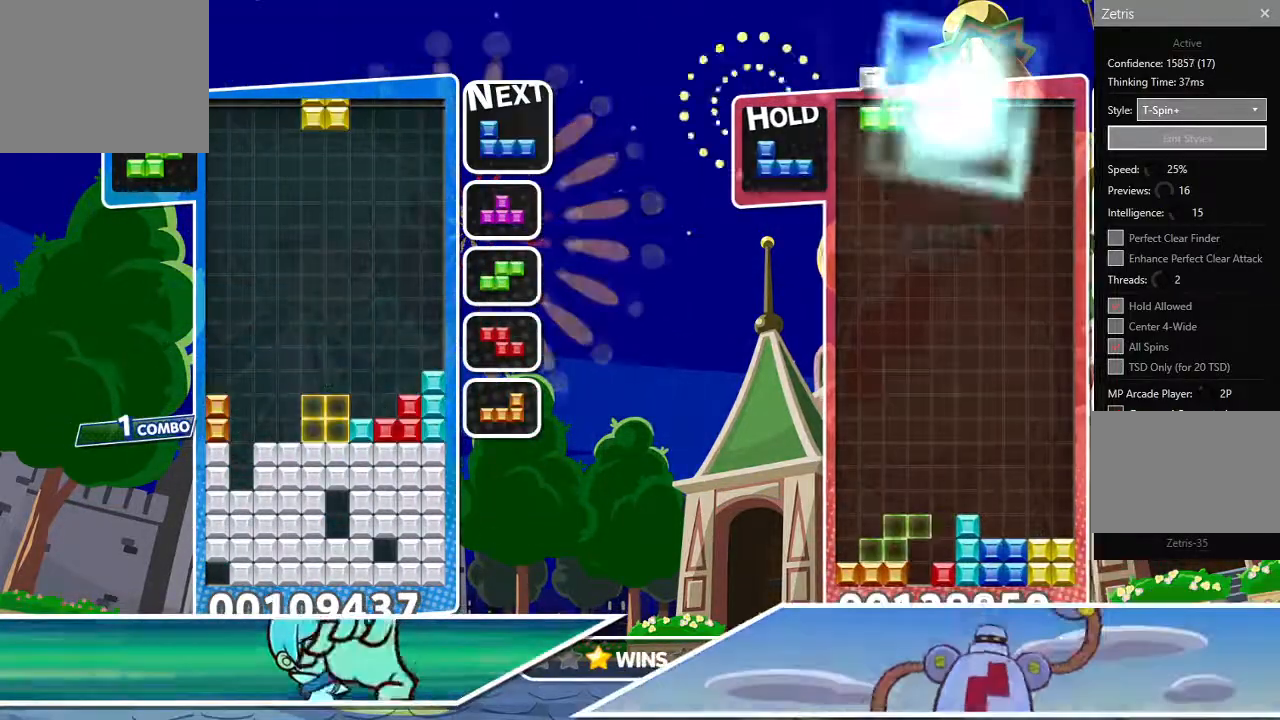
{"dt_ms": 500, "buttons": [], "left_stick": "center", "right_stick": "center", "events": [[267, "R1", "down"], [367, "DPAD_RIGHT", "down"], [433, "R1", "up"], [500, "DPAD_RIGHT", "up"]]}
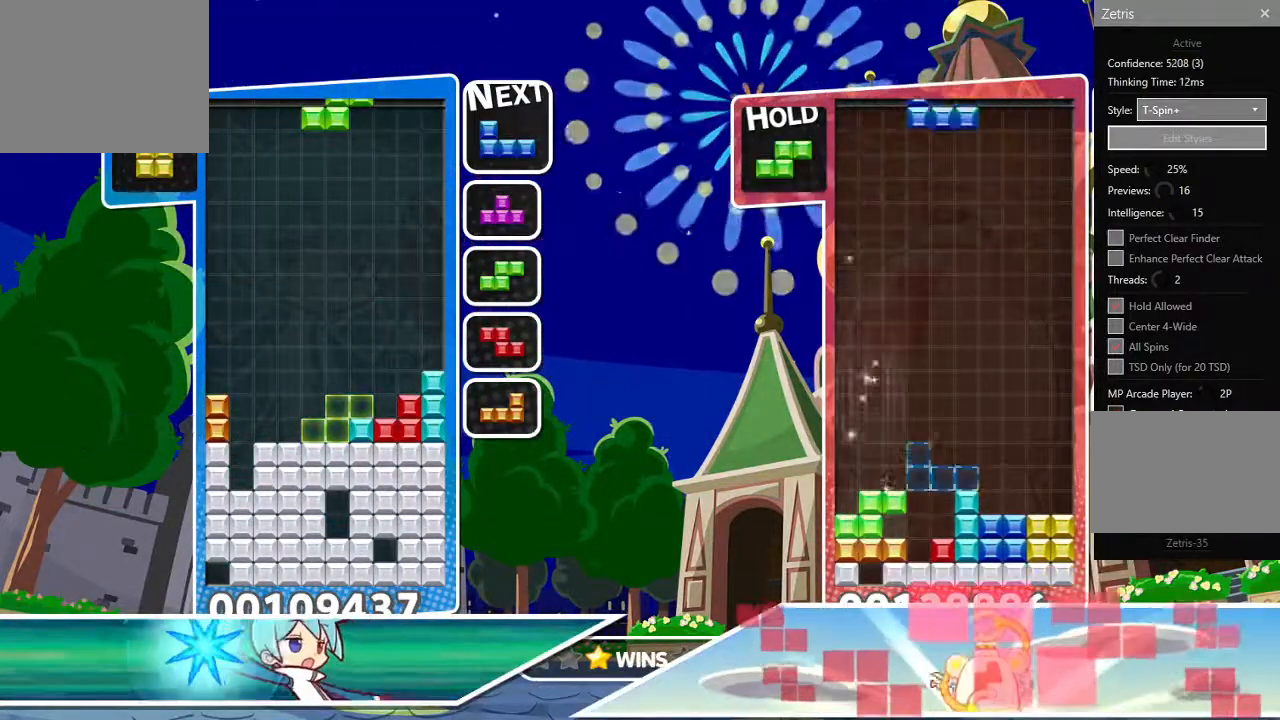
{"dt_ms": 1000, "buttons": [], "left_stick": "center", "right_stick": "center"}
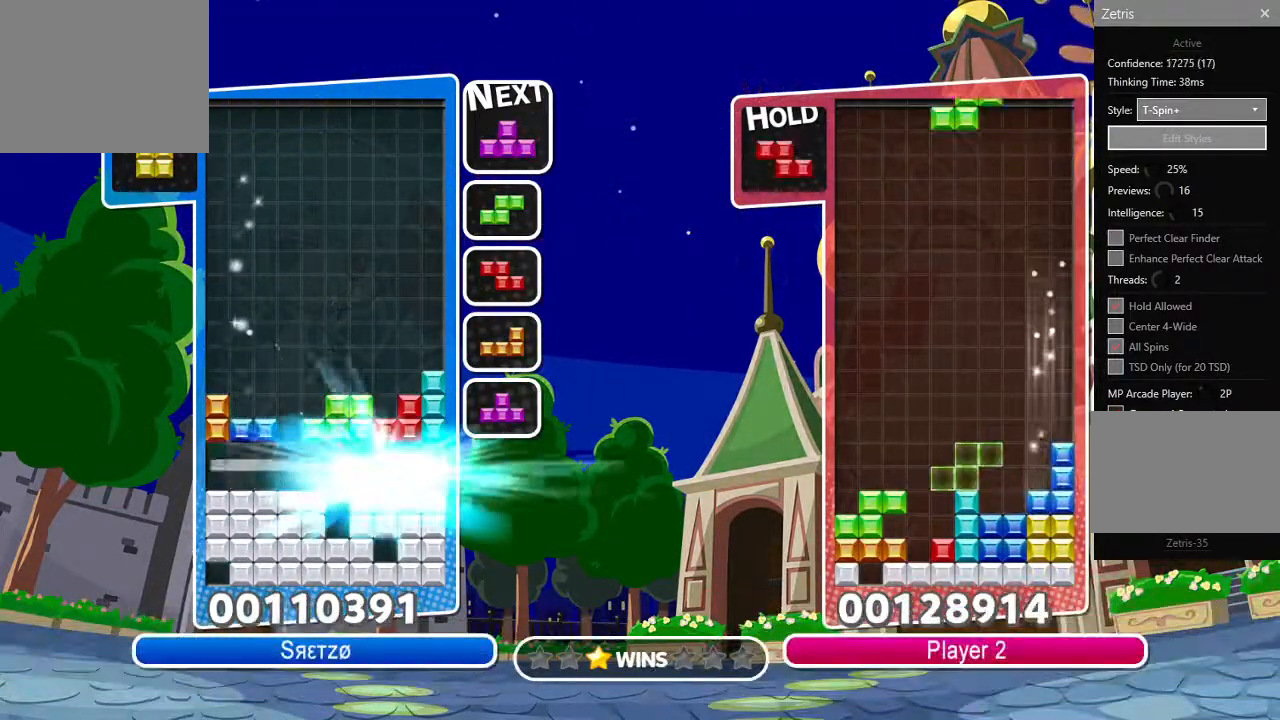
{"dt_ms": 500, "buttons": ["DPAD_RIGHT"], "left_stick": "center", "right_stick": "center", "events": [[183, "DPAD_RIGHT", "down"], [400, "CIRCLE", "down"], [483, "CIRCLE", "up"]]}
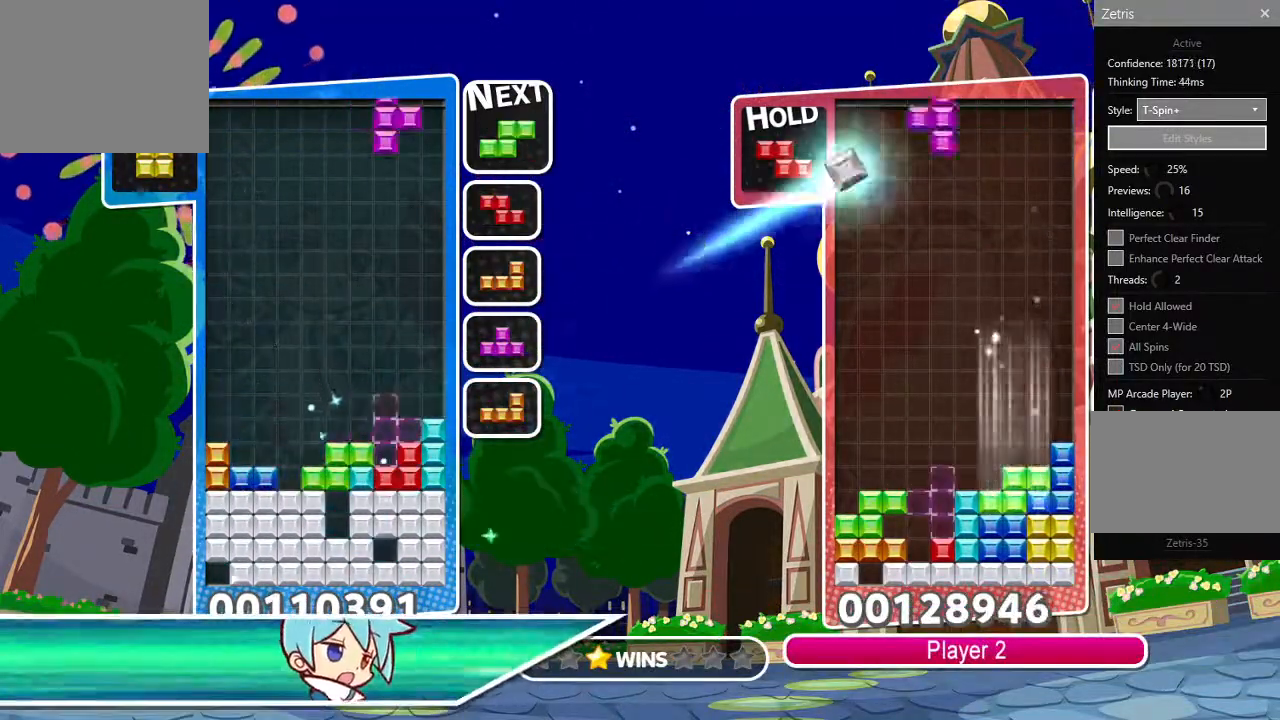
{"dt_ms": 500, "buttons": ["DPAD_LEFT"], "left_stick": "center", "right_stick": "center", "events": [[17, "DPAD_RIGHT", "up"], [33, "CIRCLE", "down"], [183, "CIRCLE", "up"], [317, "DPAD_UP", "down"], [383, "DPAD_LEFT", "down"], [417, "DPAD_UP", "up"]]}
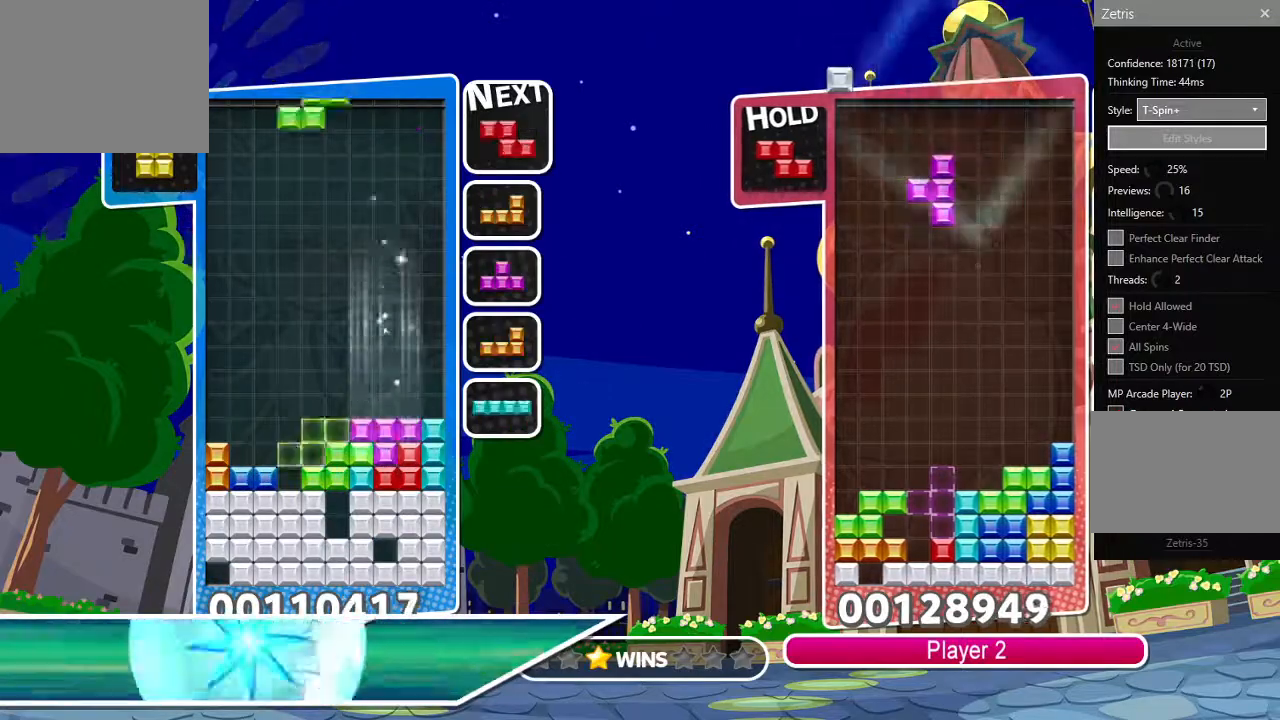
{"dt_ms": 500, "buttons": ["R1"], "left_stick": "center", "right_stick": "center", "events": [[33, "CROSS", "down"], [183, "CROSS", "up"], [183, "DPAD_LEFT", "up"], [183, "DPAD_UP", "down"], [283, "DPAD_LEFT", "down"], [300, "DPAD_UP", "up"], [400, "DPAD_LEFT", "up"], [433, "R1", "down"]]}
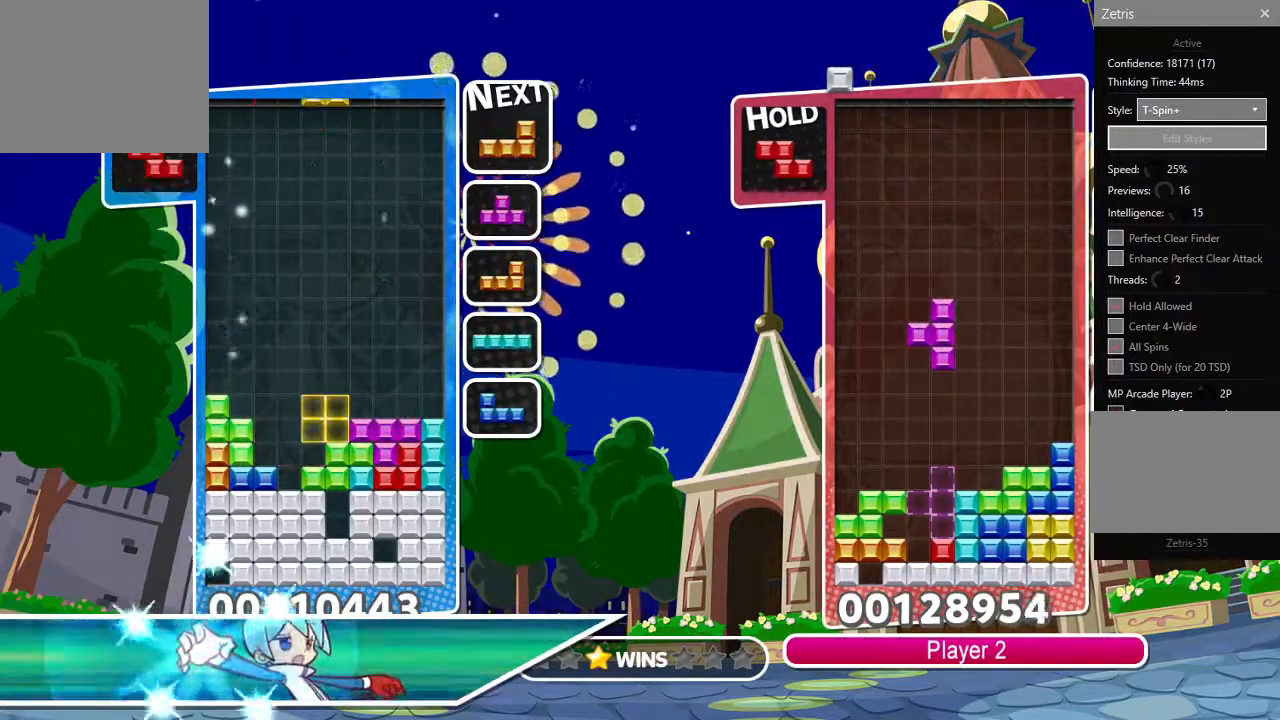
{"dt_ms": 500, "buttons": ["DPAD_RIGHT"], "left_stick": "center", "right_stick": "center", "events": [[100, "R1", "up"], [183, "DPAD_UP", "down"], [267, "DPAD_RIGHT", "down"], [267, "DPAD_UP", "up"]]}
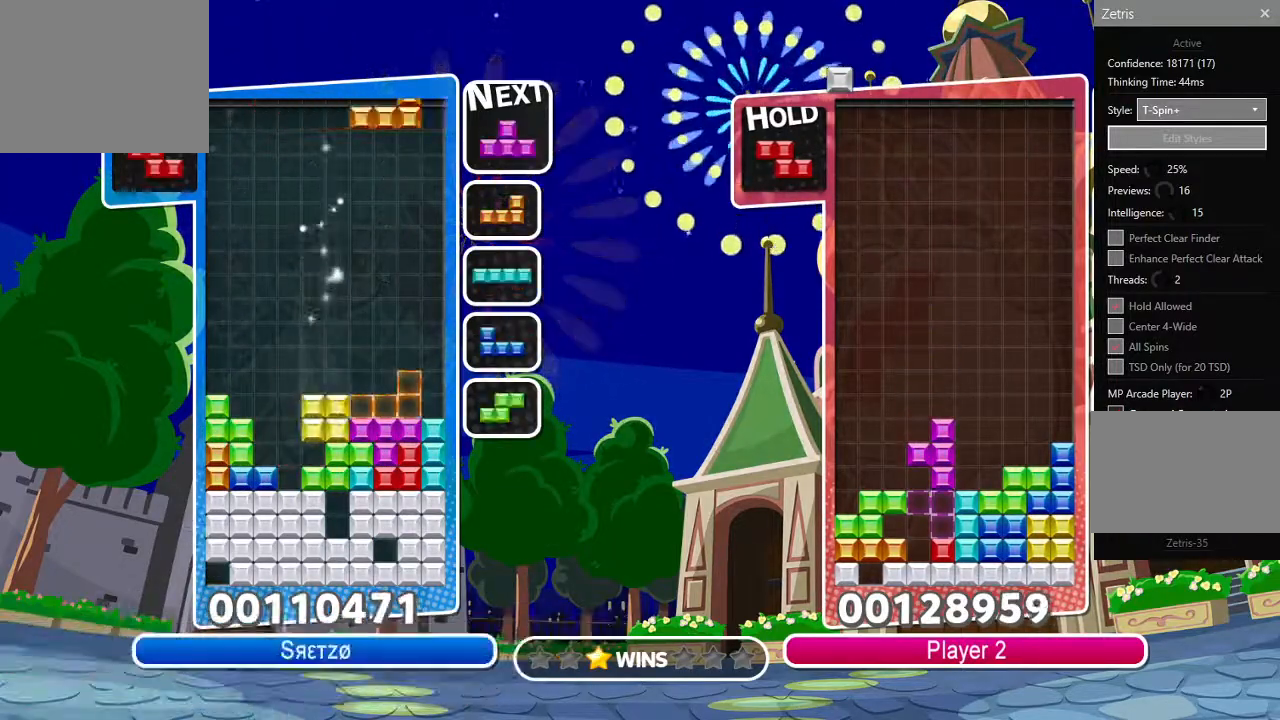
{"dt_ms": 500, "buttons": ["DPAD_DOWN"], "left_stick": "center", "right_stick": "center", "events": [[83, "DPAD_UP", "down"], [100, "DPAD_RIGHT", "up"], [150, "DPAD_LEFT", "down"], [200, "DPAD_UP", "up"], [250, "CROSS", "down"], [283, "DPAD_DOWN", "down"], [317, "DPAD_LEFT", "up"], [333, "CROSS", "up"]]}
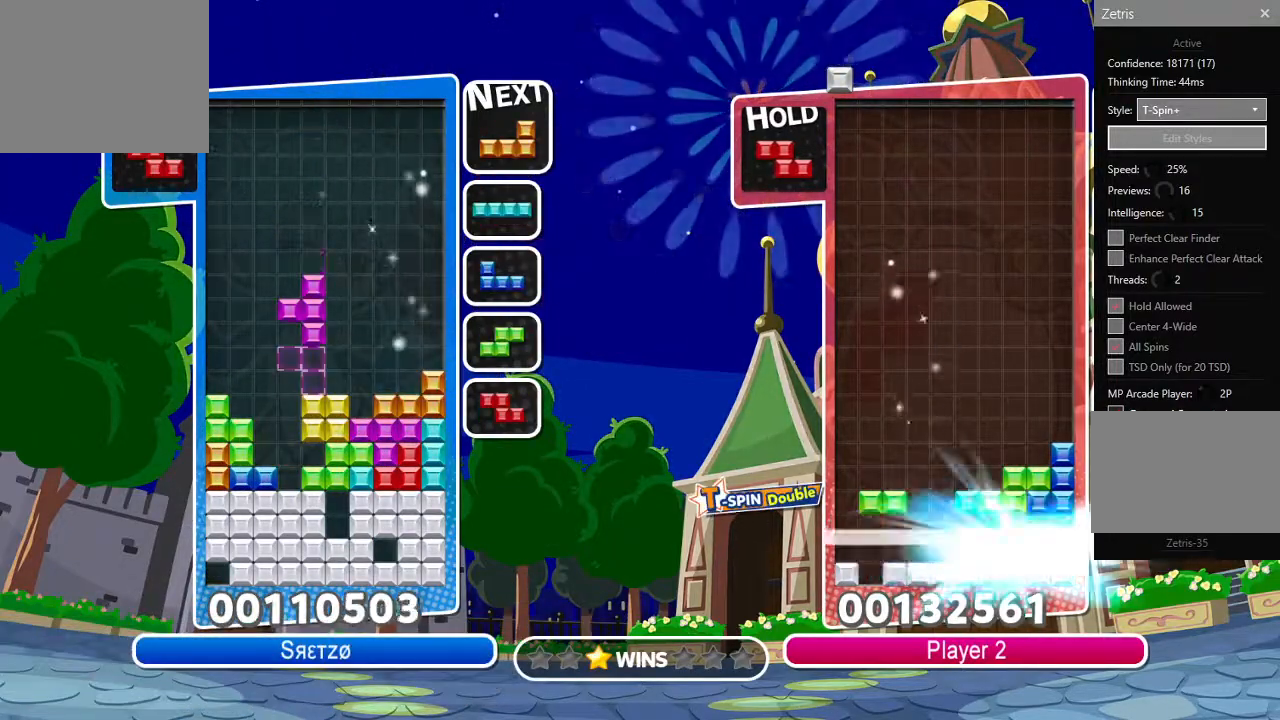
{"dt_ms": 500, "buttons": ["DPAD_UP"], "left_stick": "center", "right_stick": "center", "events": [[100, "DPAD_LEFT", "down"], [150, "DPAD_LEFT", "up"], [333, "CROSS", "down"], [367, "DPAD_DOWN", "up"], [367, "DPAD_RIGHT", "down"], [383, "DPAD_RIGHT", "up"], [383, "DPAD_UP", "down"], [483, "CROSS", "up"]]}
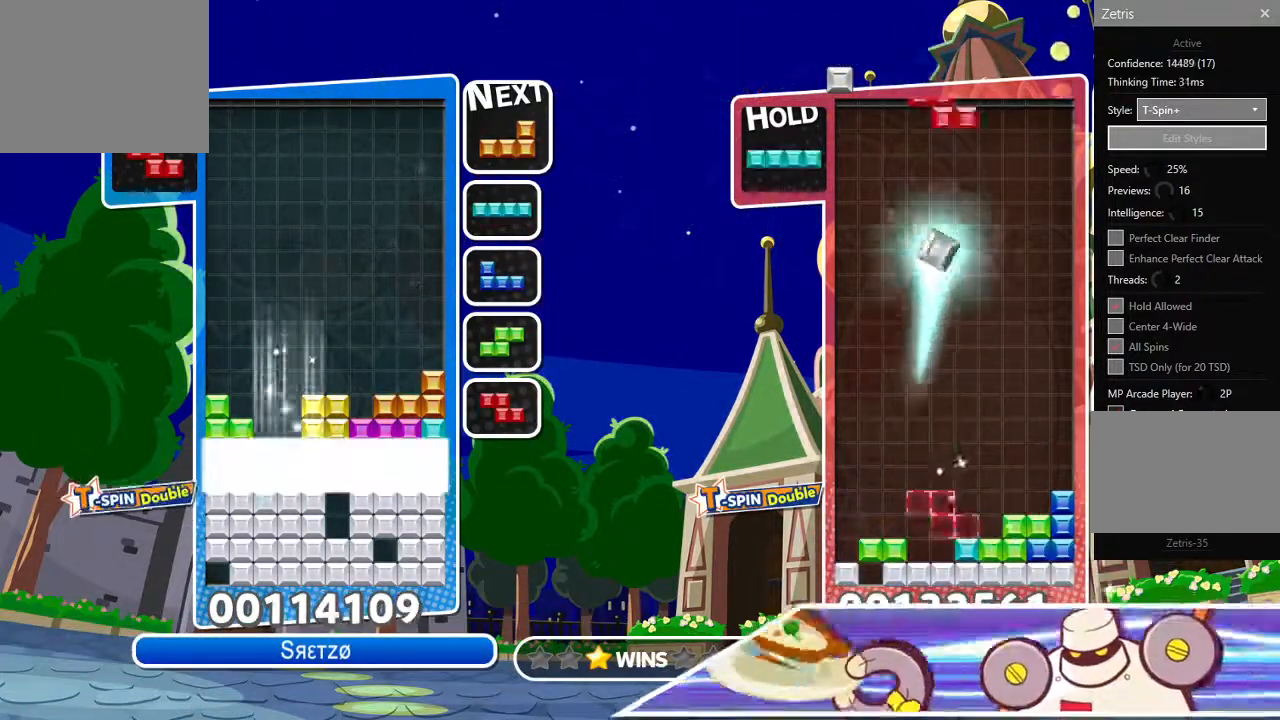
{"dt_ms": 500, "buttons": ["DPAD_LEFT"], "left_stick": "center", "right_stick": "center", "events": [[100, "DPAD_UP", "up"], [333, "DPAD_LEFT", "down"], [367, "right_stick", "left"], [417, "right_stick", "center"]]}